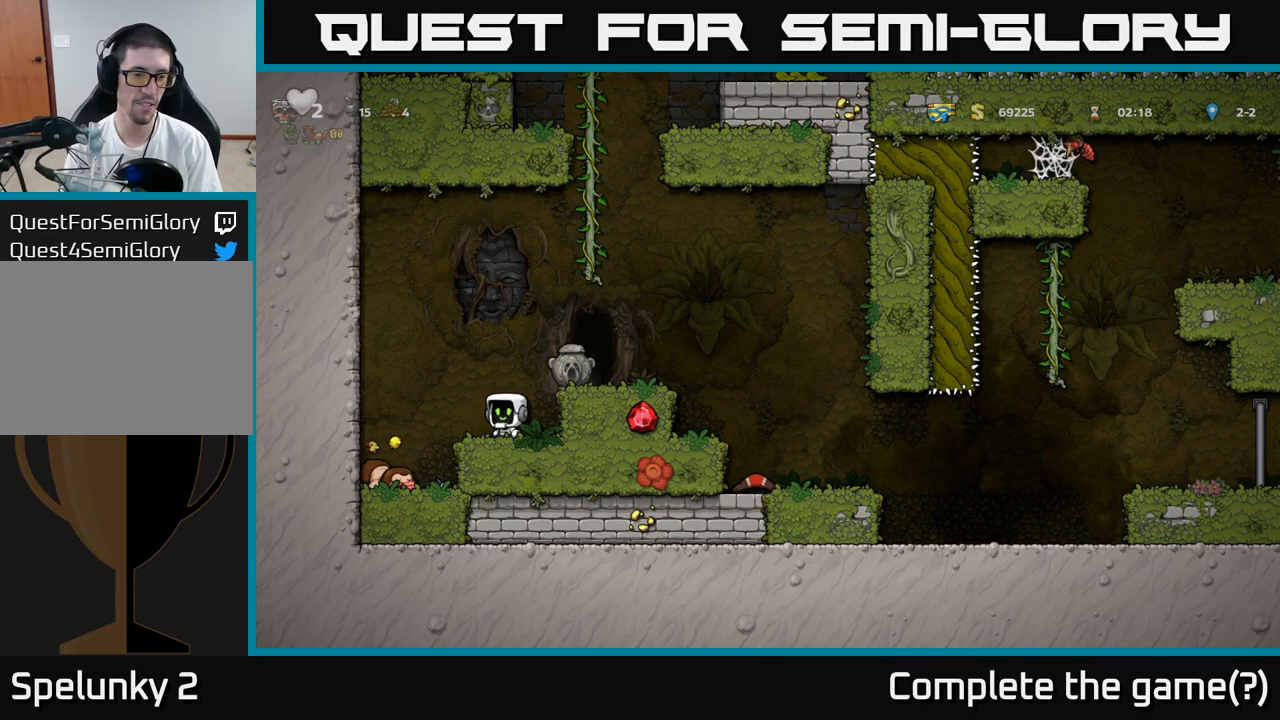
Gameplay with a controller (Xbox layout); each line is a JSON object with the inputs held at the frame after it. "events" lists button and stick changes between this image and that frame as [ms after this image, input, new state], when the widget could be followed in between. Not read: L3 R3 right_stick.
{"buttons": ["A"], "left_stick": "left", "events": [[433, "A", "down"], [467, "left_stick", "left"]]}
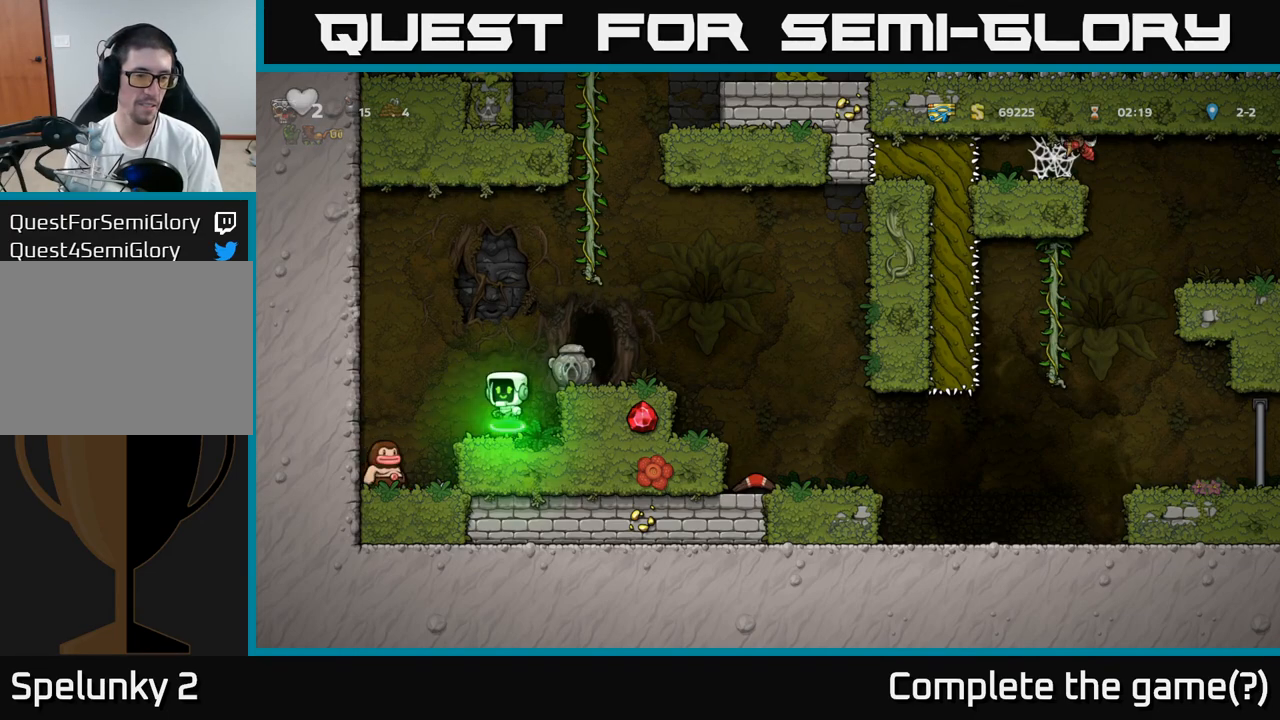
{"buttons": [], "left_stick": "center", "events": [[17, "A", "up"], [200, "left_stick", "center"], [433, "left_stick", "left"], [500, "left_stick", "center"]]}
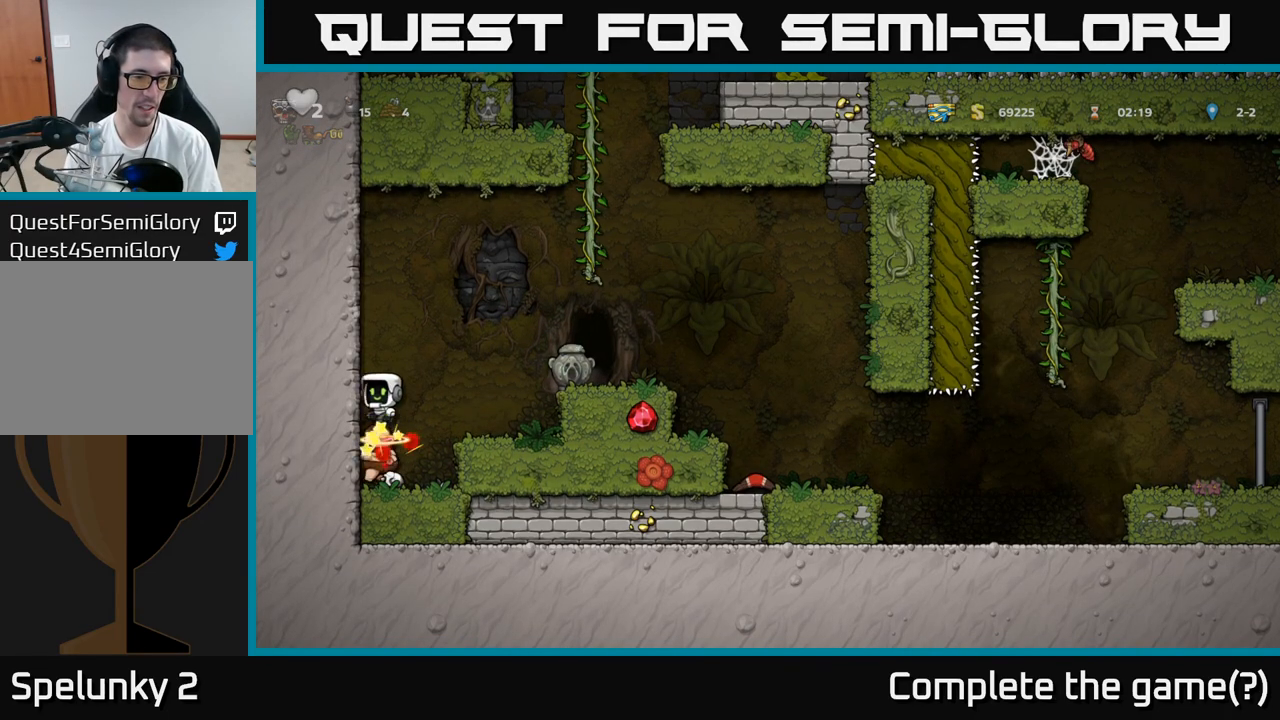
{"buttons": [], "left_stick": "center", "events": []}
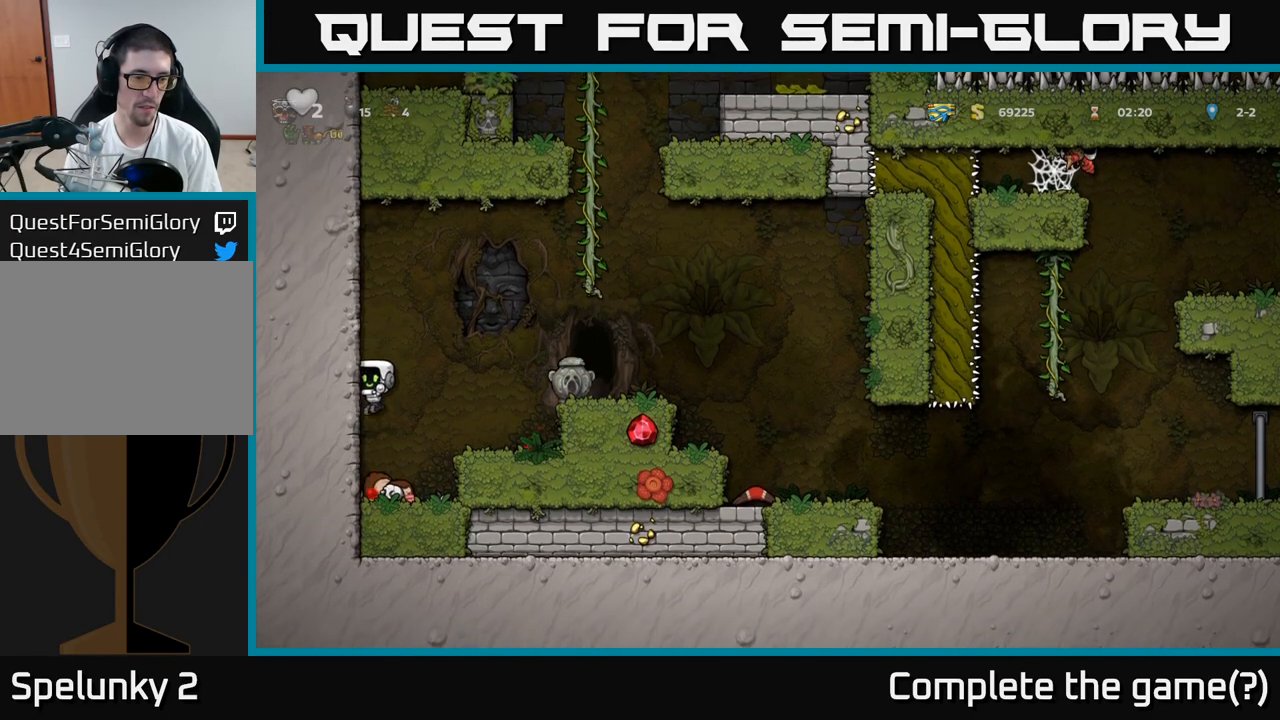
{"buttons": [], "left_stick": "right", "events": [[250, "A", "down"], [250, "left_stick", "right"], [333, "A", "up"]]}
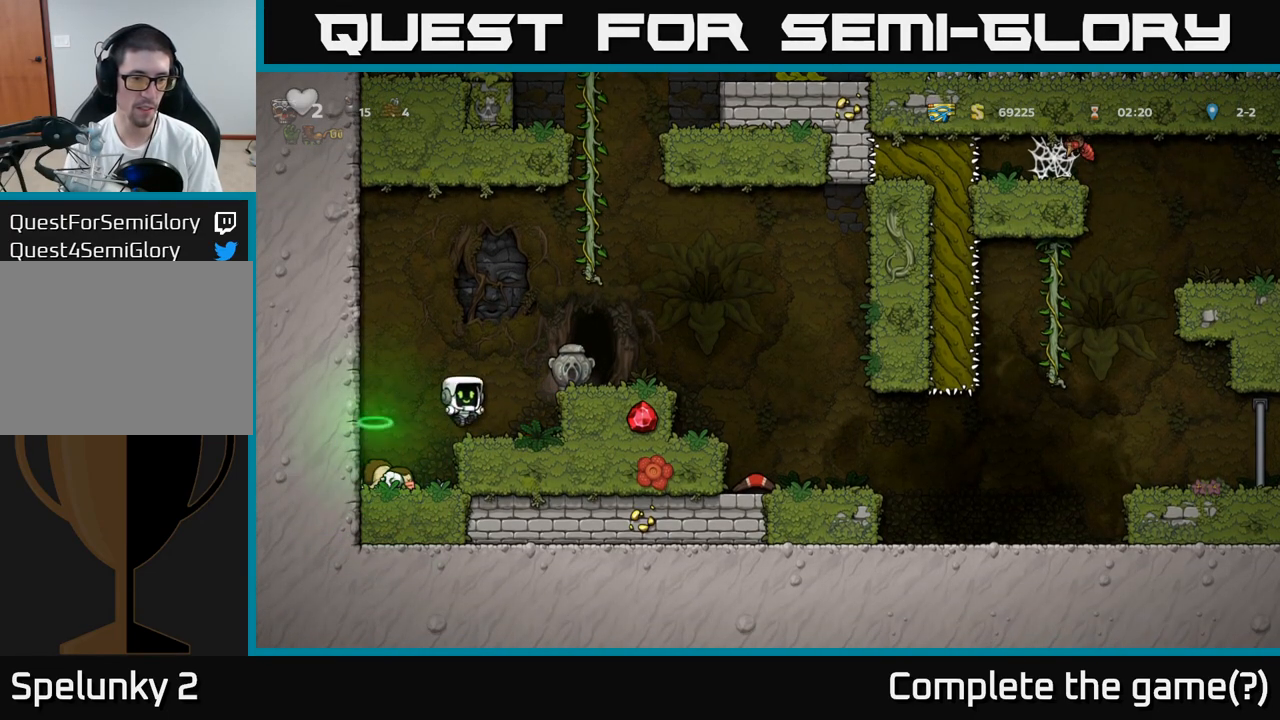
{"buttons": ["A"], "left_stick": "right", "events": [[33, "left_stick", "center"], [183, "left_stick", "right"], [350, "A", "down"]]}
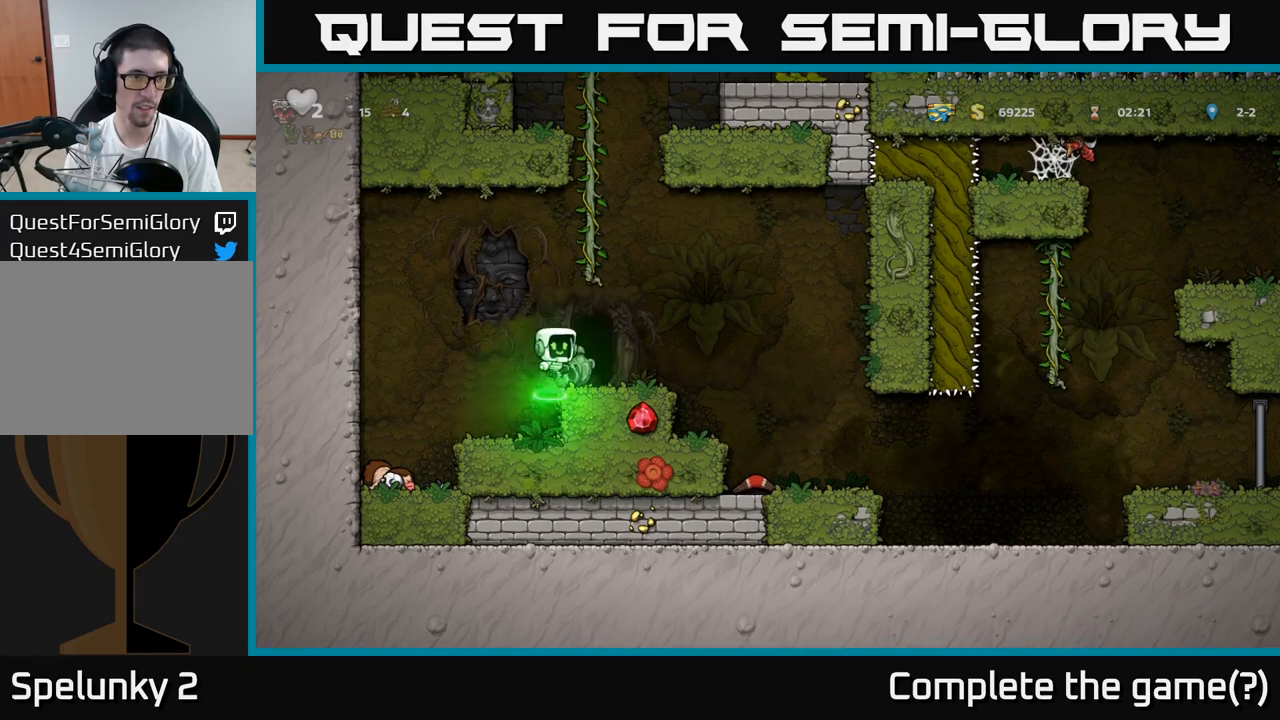
{"buttons": [], "left_stick": "right", "events": [[33, "A", "up"]]}